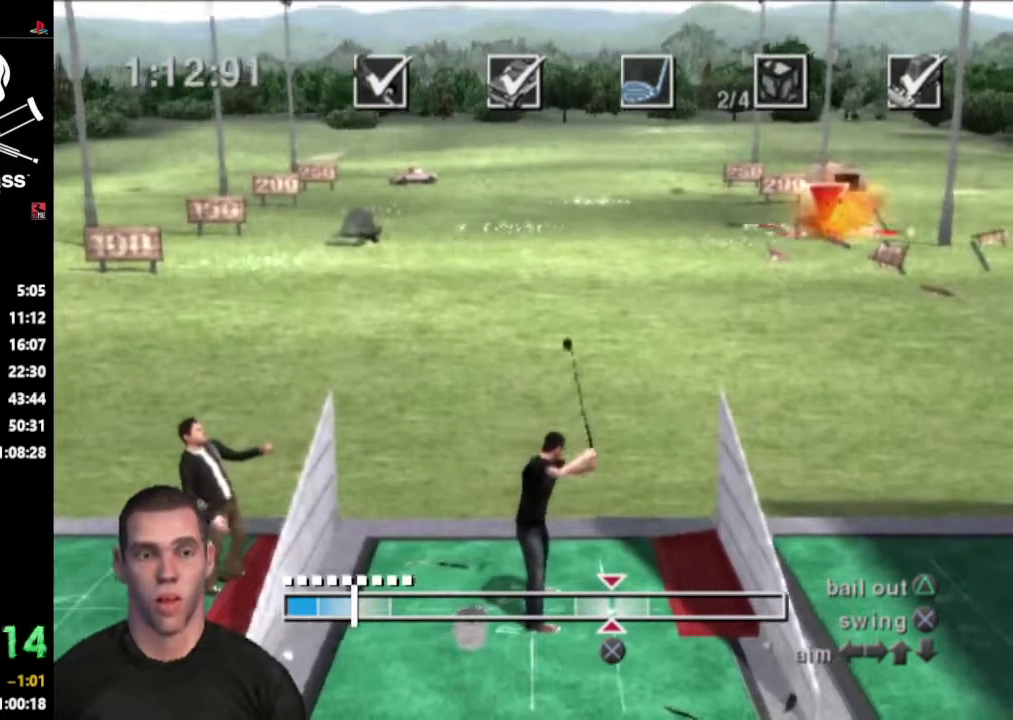
Gameplay with a controller (PlayStation layout); each line is a JSON object with the inputs held at the frame after it. "events" lists button and stick changes between this image and that frame as [ms after this image, input, new state], when the widget could be followed in between. Not read: L3 R3.
{"buttons": ["DPAD_UP"], "events": [[50, "DPAD_UP", "down"], [217, "DPAD_UP", "up"], [500, "DPAD_UP", "down"]]}
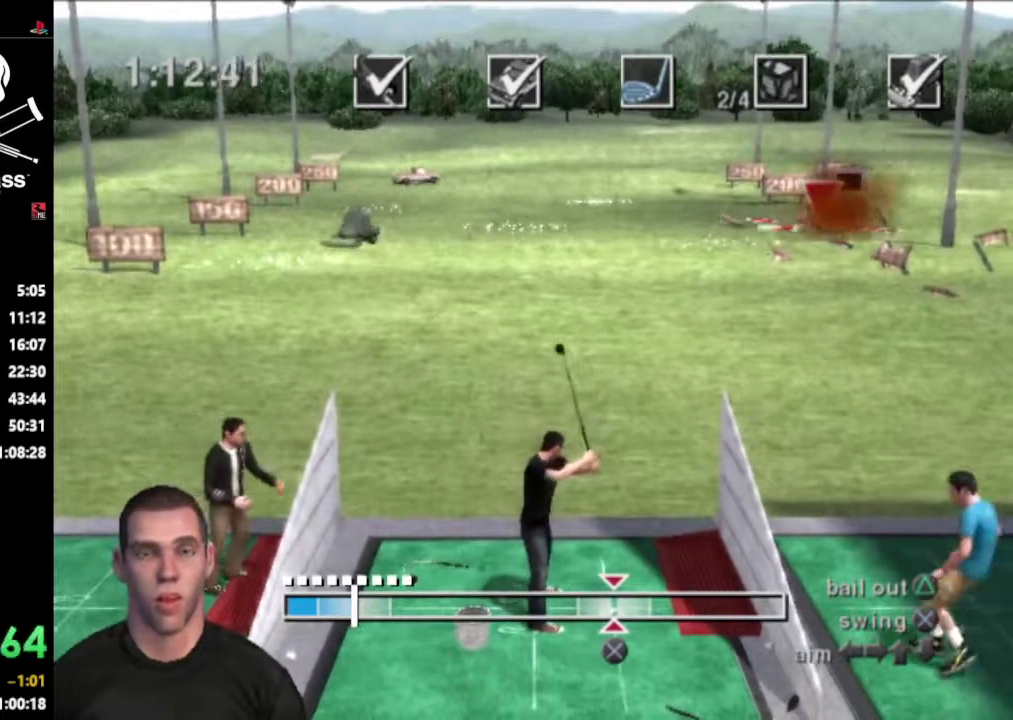
{"buttons": ["DPAD_UP"], "events": []}
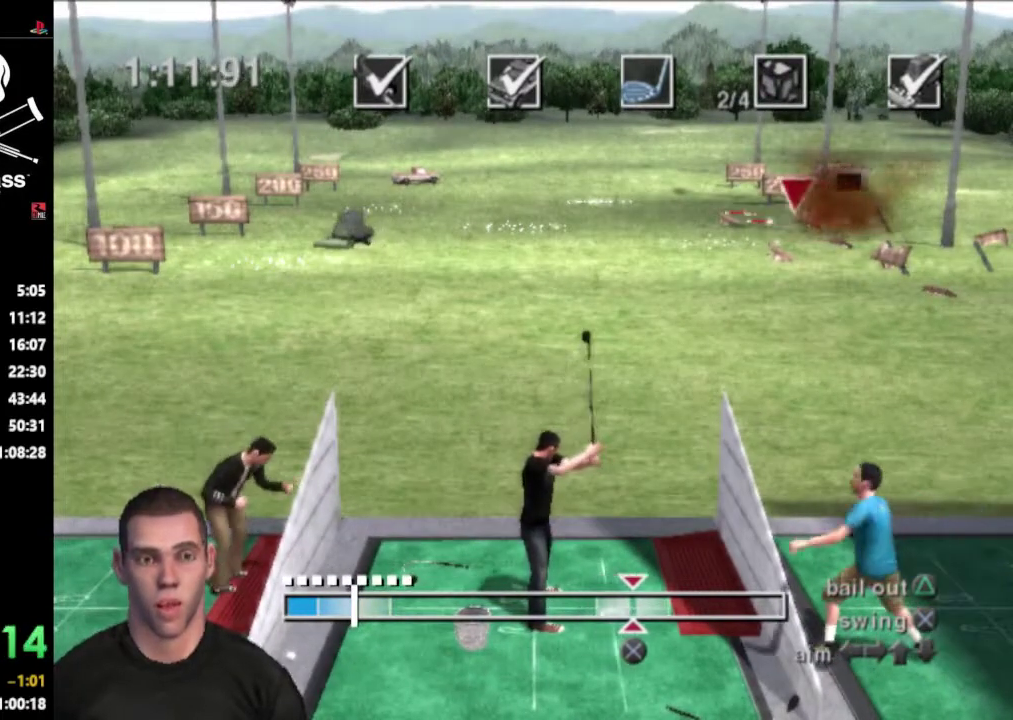
{"buttons": ["DPAD_UP", "DPAD_RIGHT"], "events": [[83, "DPAD_UP", "up"], [200, "DPAD_UP", "down"], [417, "DPAD_RIGHT", "down"]]}
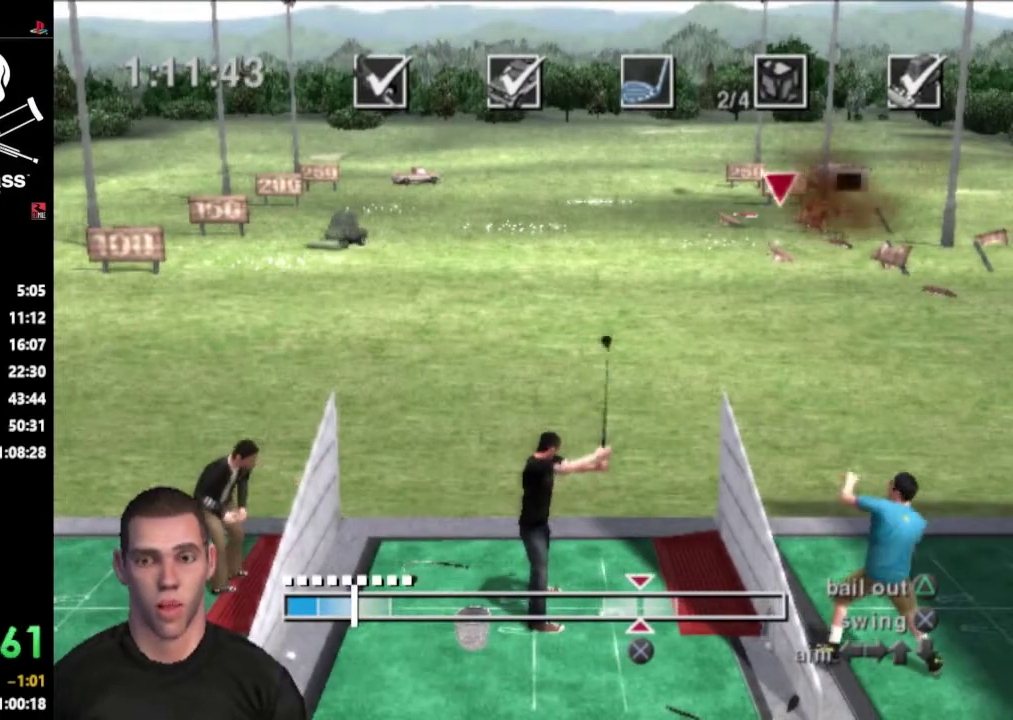
{"buttons": ["DPAD_DOWN", "DPAD_LEFT"], "events": [[300, "DPAD_RIGHT", "up"], [300, "DPAD_UP", "up"], [483, "DPAD_DOWN", "down"], [483, "DPAD_LEFT", "down"]]}
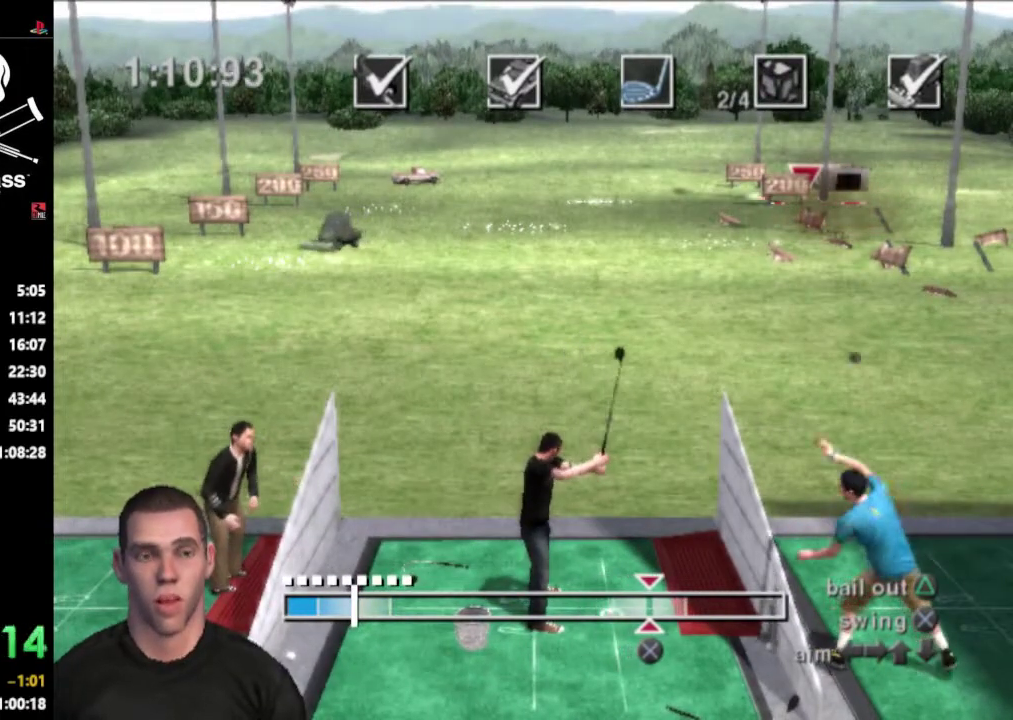
{"buttons": [], "events": [[267, "DPAD_LEFT", "up"], [300, "DPAD_DOWN", "up"]]}
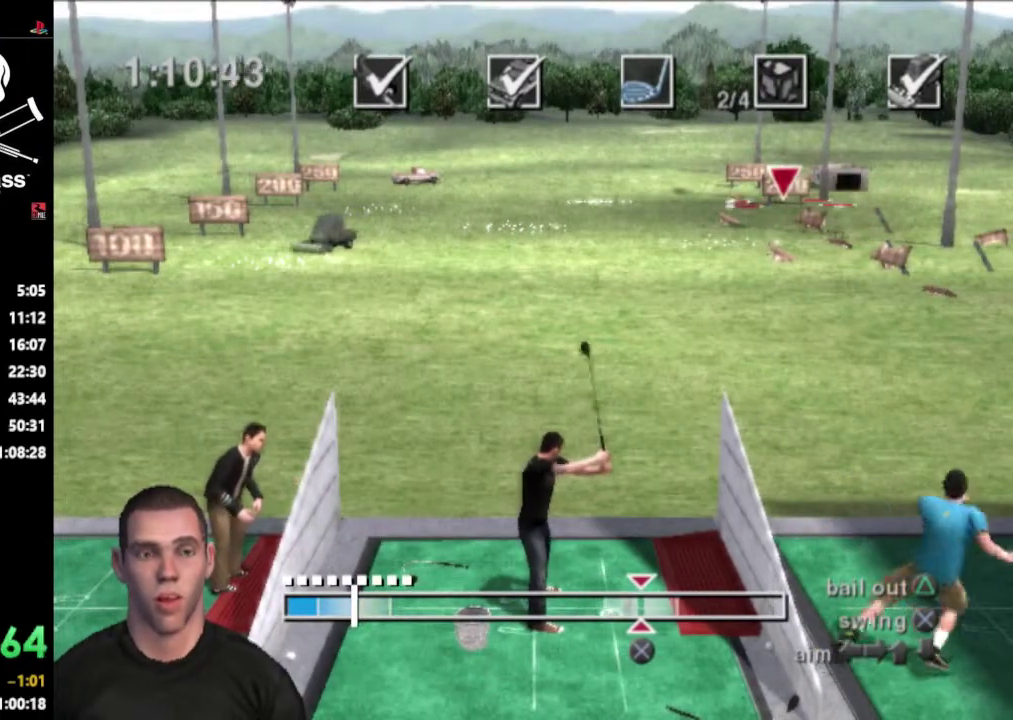
{"buttons": [], "events": [[33, "DPAD_DOWN", "down"], [50, "DPAD_RIGHT", "down"], [167, "DPAD_DOWN", "up"], [167, "DPAD_RIGHT", "up"], [300, "CROSS", "down"], [433, "CROSS", "up"]]}
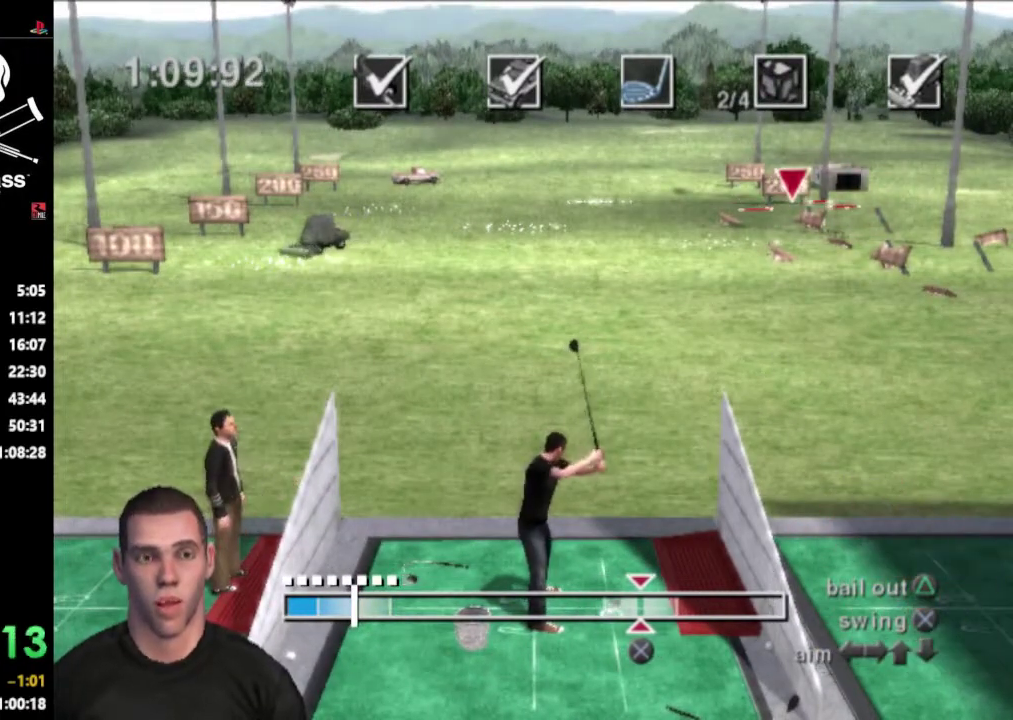
{"buttons": ["DPAD_UP", "DPAD_RIGHT"], "events": [[383, "DPAD_RIGHT", "down"], [400, "DPAD_UP", "down"]]}
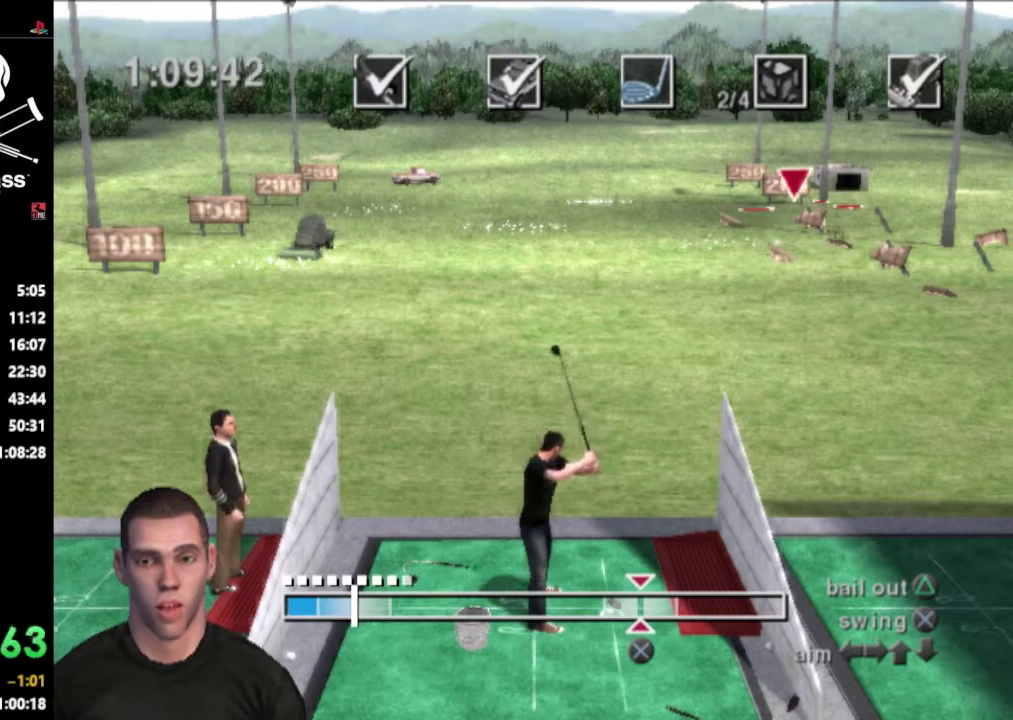
{"buttons": [], "events": [[33, "DPAD_RIGHT", "up"], [33, "DPAD_UP", "up"], [133, "CROSS", "down"], [250, "CROSS", "up"]]}